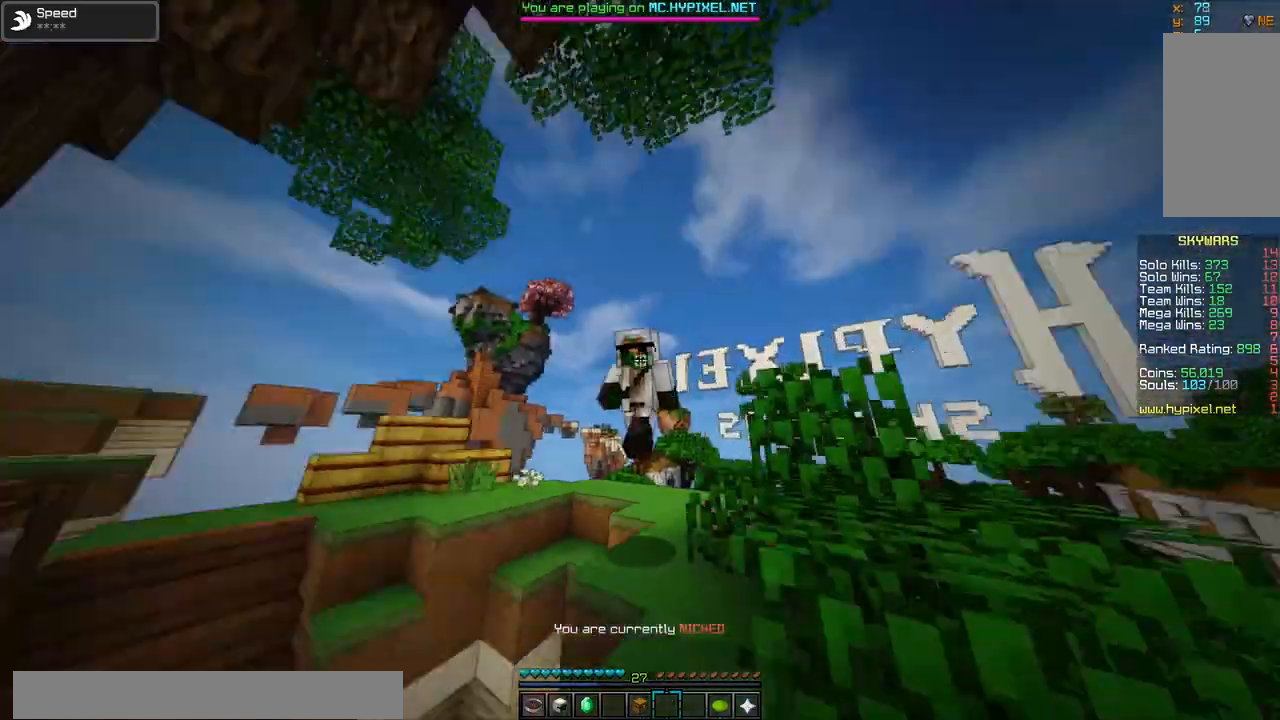
Gameplay with keyboard and mouse; each line is a JSON object with the keys and mouse buttons held at the frame after it. "events" lists presses ("down") and releases ("up") of "a", "d", "s", "w", "mouse_left" and "mouse_right" between this image and that frame as [ms after this image, input, new state], when the widget could be followed in between. "mouse_left", "mouse_right" = the "left", "right" buttons of the "mouse" list. No other keys are recorded. Fast repeated clicks can show as one long hold. Mouse movement is not recorded.
{"keys": ["a", "w"], "mouse": [], "events": [[317, "a", "down"]]}
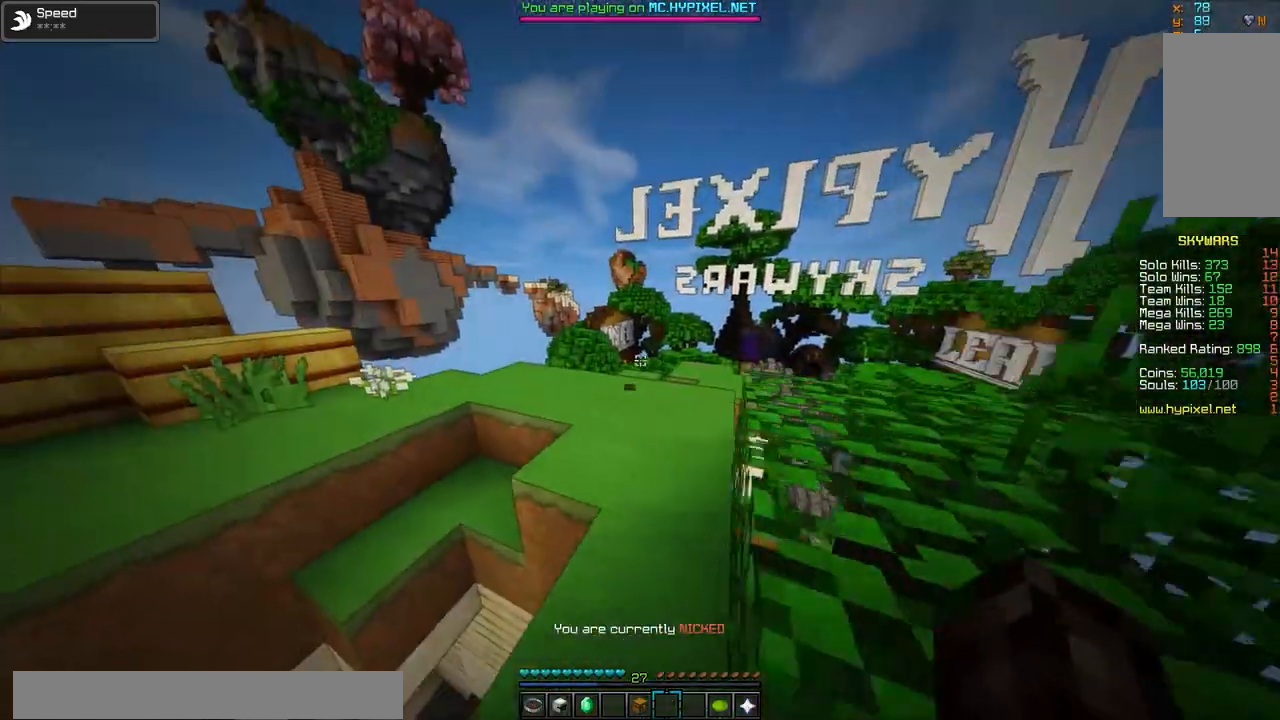
{"keys": ["w"], "mouse": [], "events": [[67, "a", "up"]]}
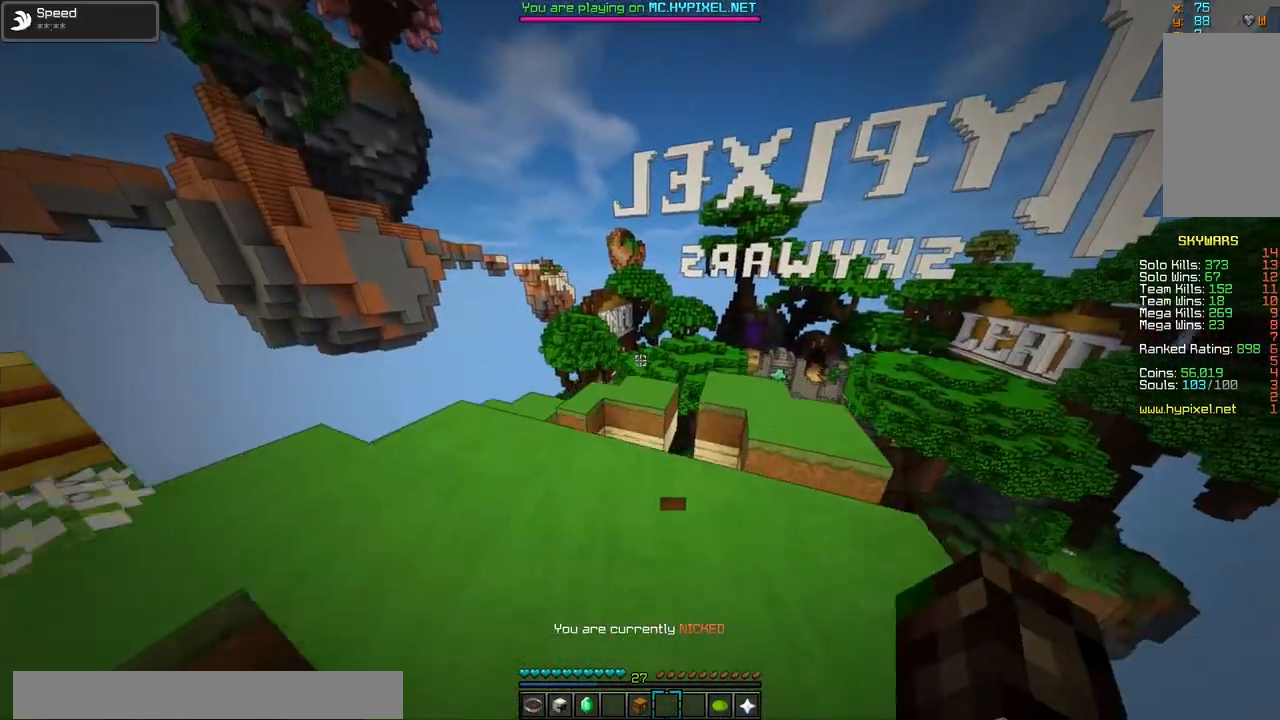
{"keys": ["d", "w"], "mouse": [], "events": [[467, "d", "down"]]}
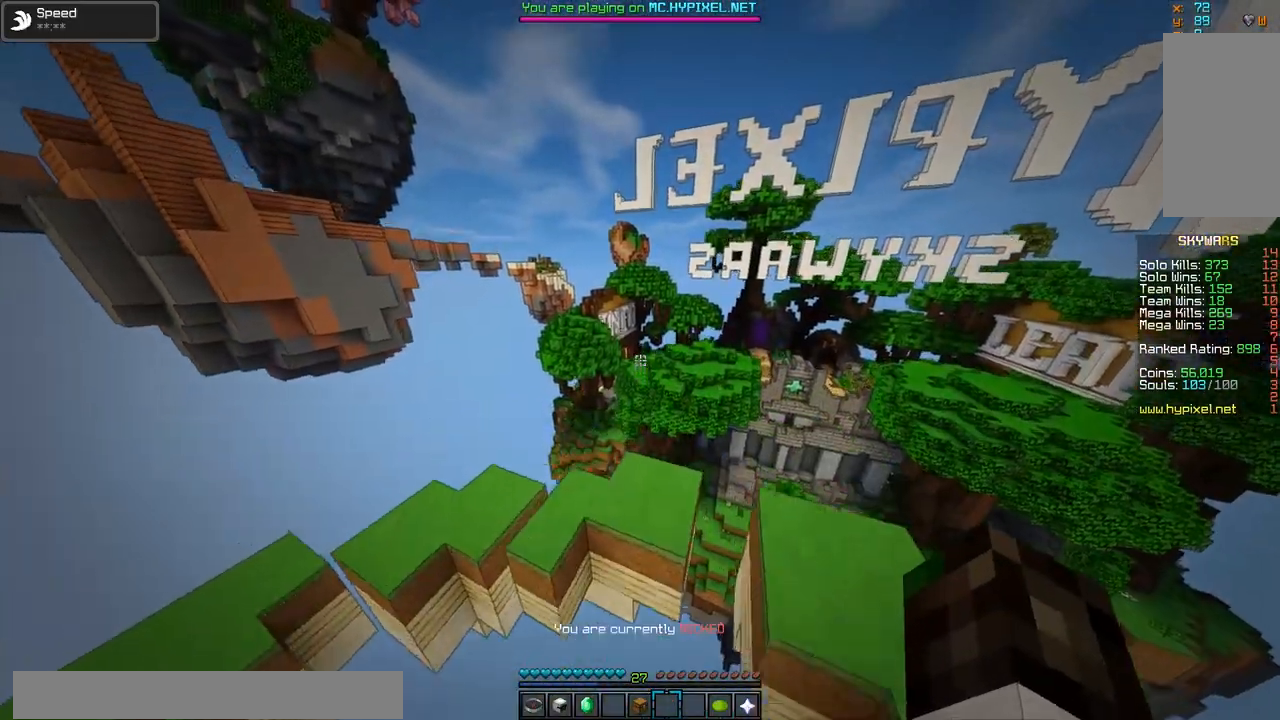
{"keys": ["w"], "mouse": [], "events": [[217, "d", "up"]]}
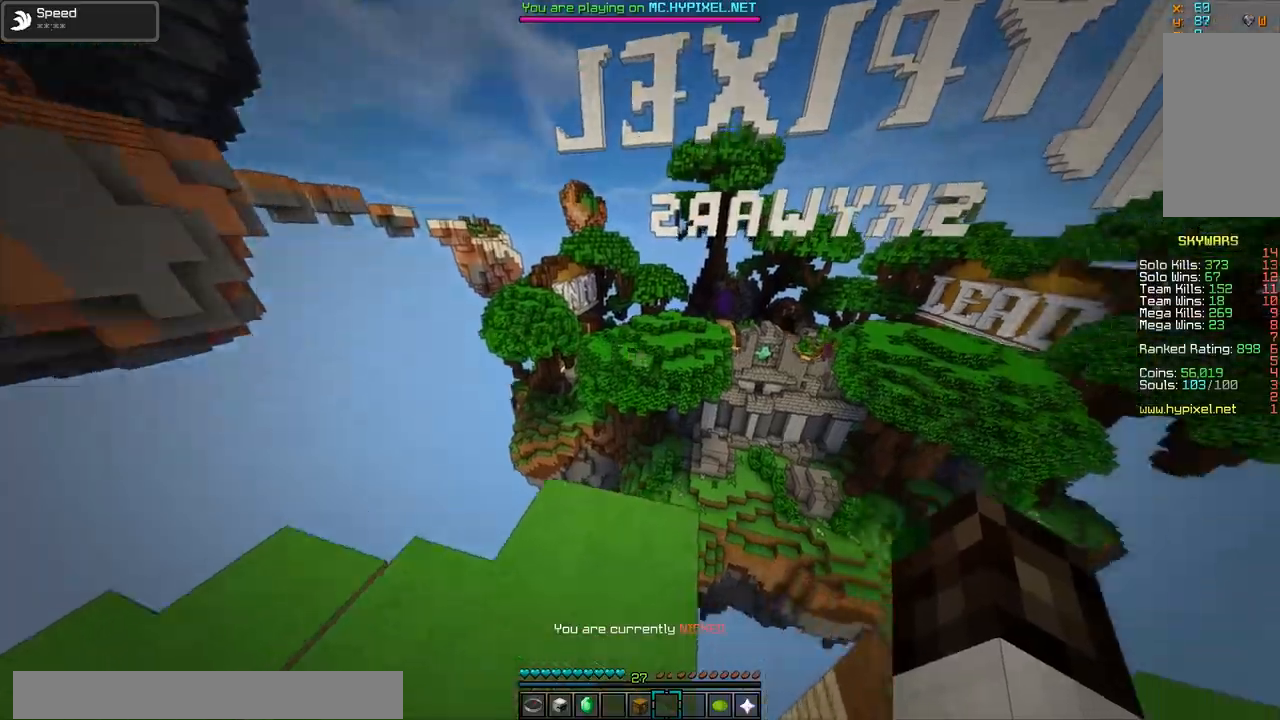
{"keys": ["w"], "mouse": [], "events": []}
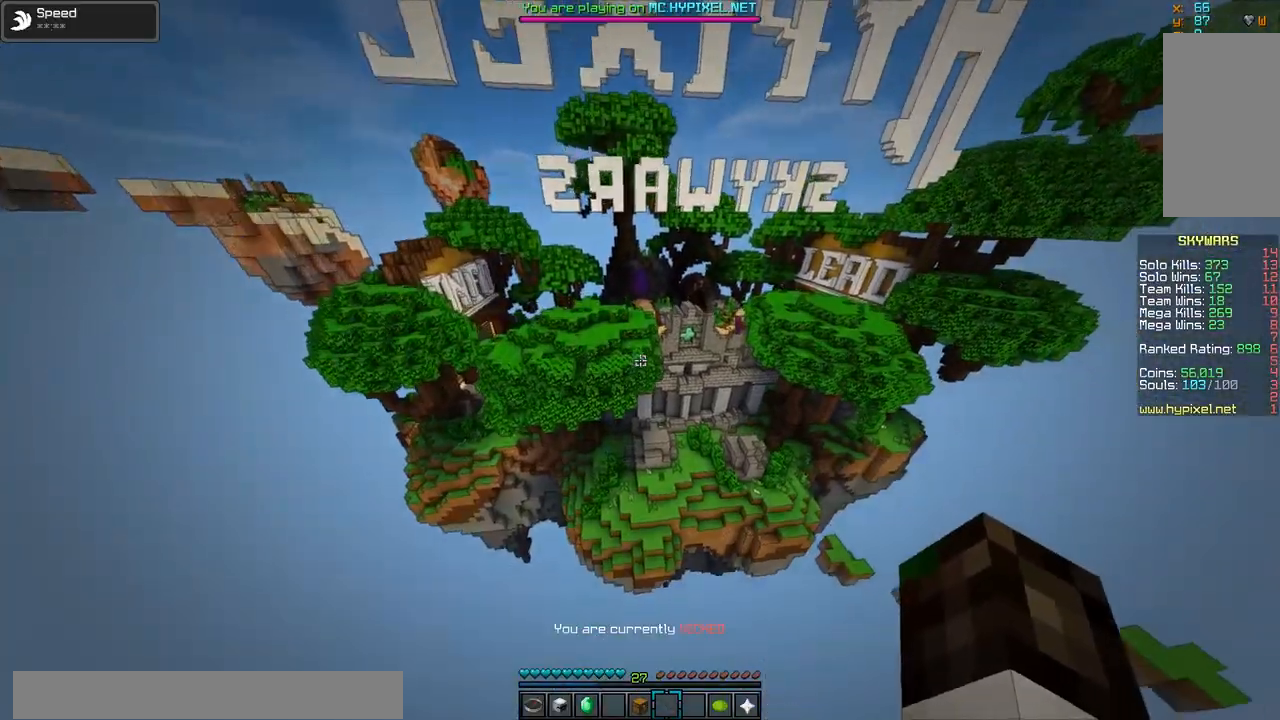
{"keys": ["w"], "mouse": ["right"], "events": [[367, "mouse_right", "down"]]}
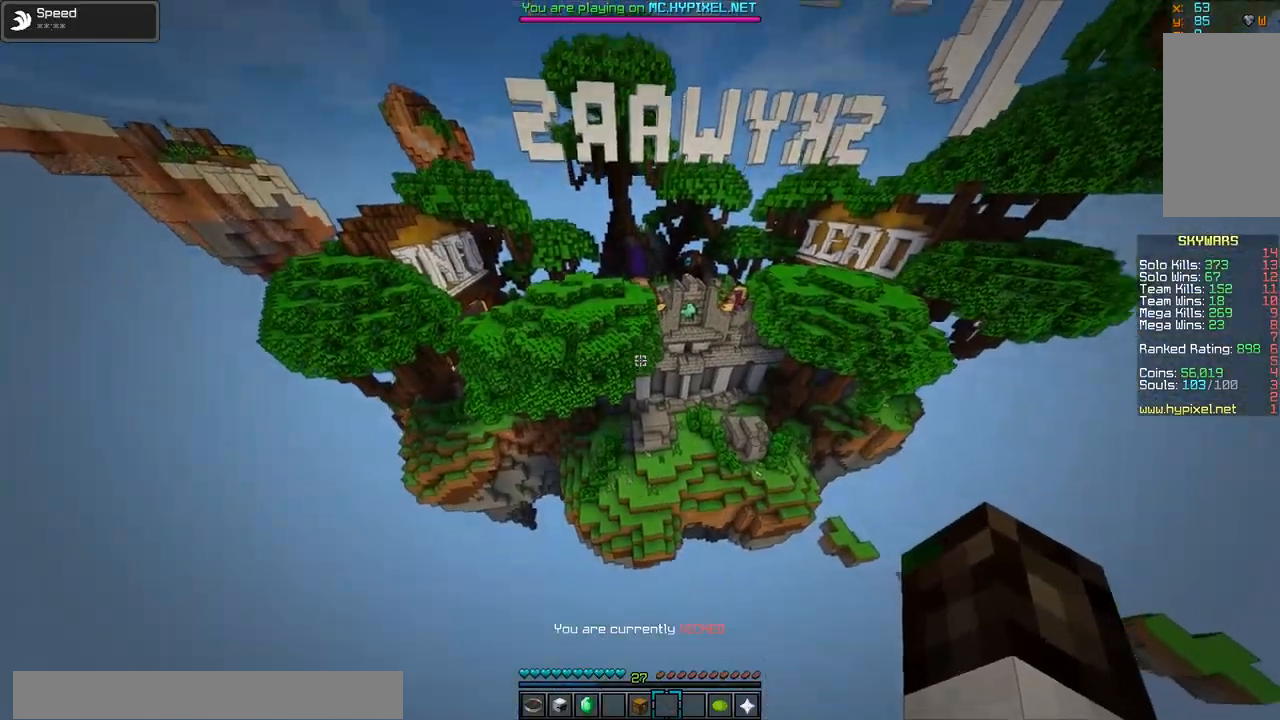
{"keys": ["w"], "mouse": [], "events": [[233, "mouse_right", "up"]]}
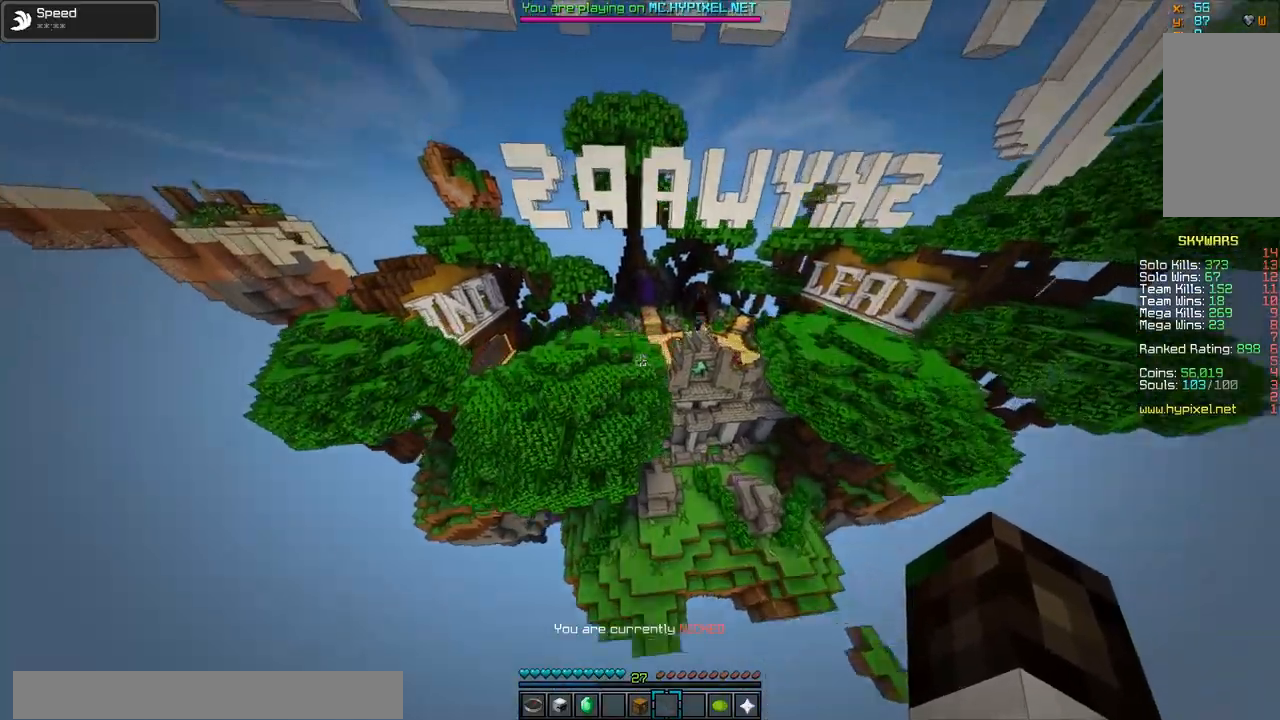
{"keys": ["a", "d", "w"], "mouse": [], "events": [[167, "a", "down"], [434, "d", "down"]]}
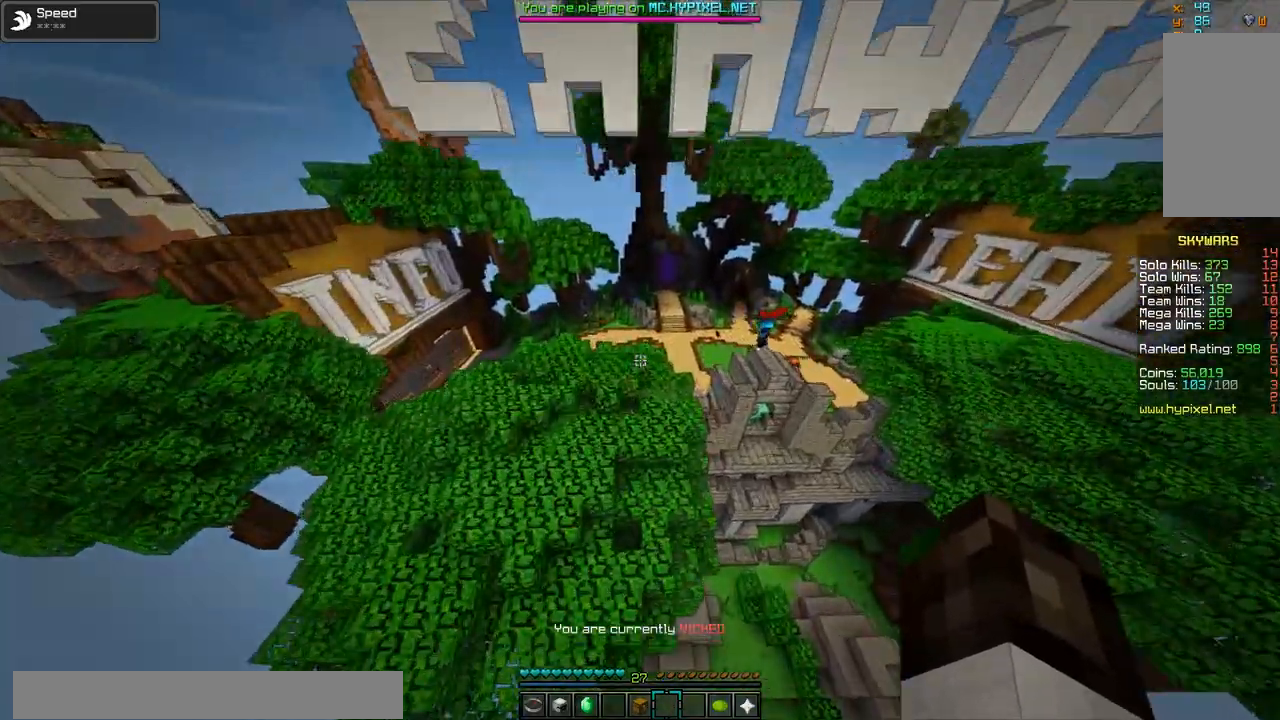
{"keys": ["a", "d", "w"], "mouse": [], "events": []}
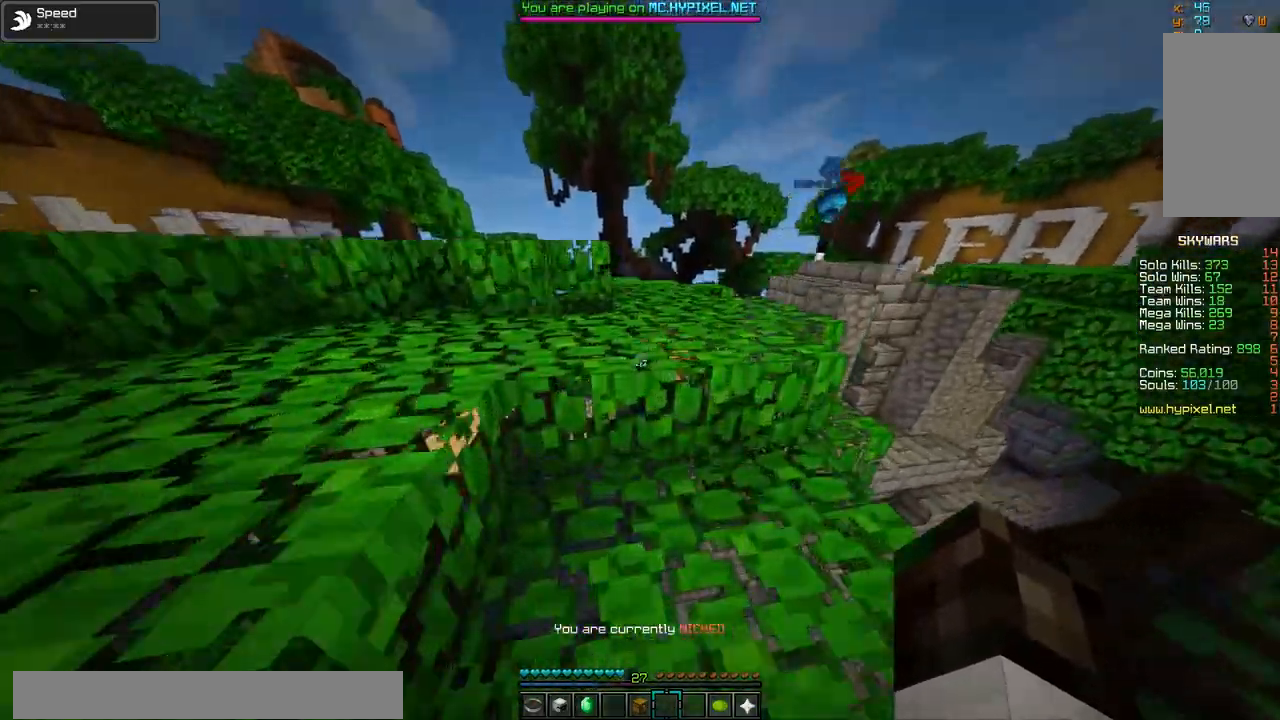
{"keys": ["w"], "mouse": [], "events": [[217, "a", "up"], [467, "d", "up"]]}
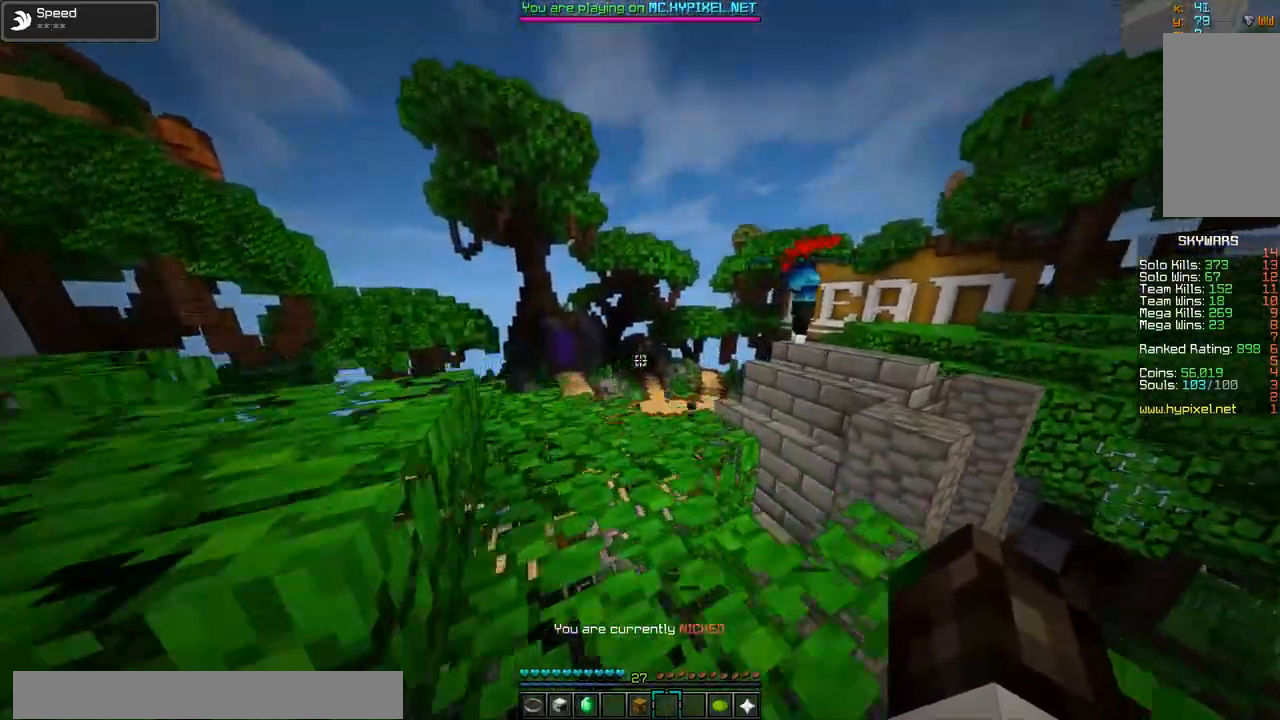
{"keys": ["a", "w"], "mouse": [], "events": [[317, "a", "down"]]}
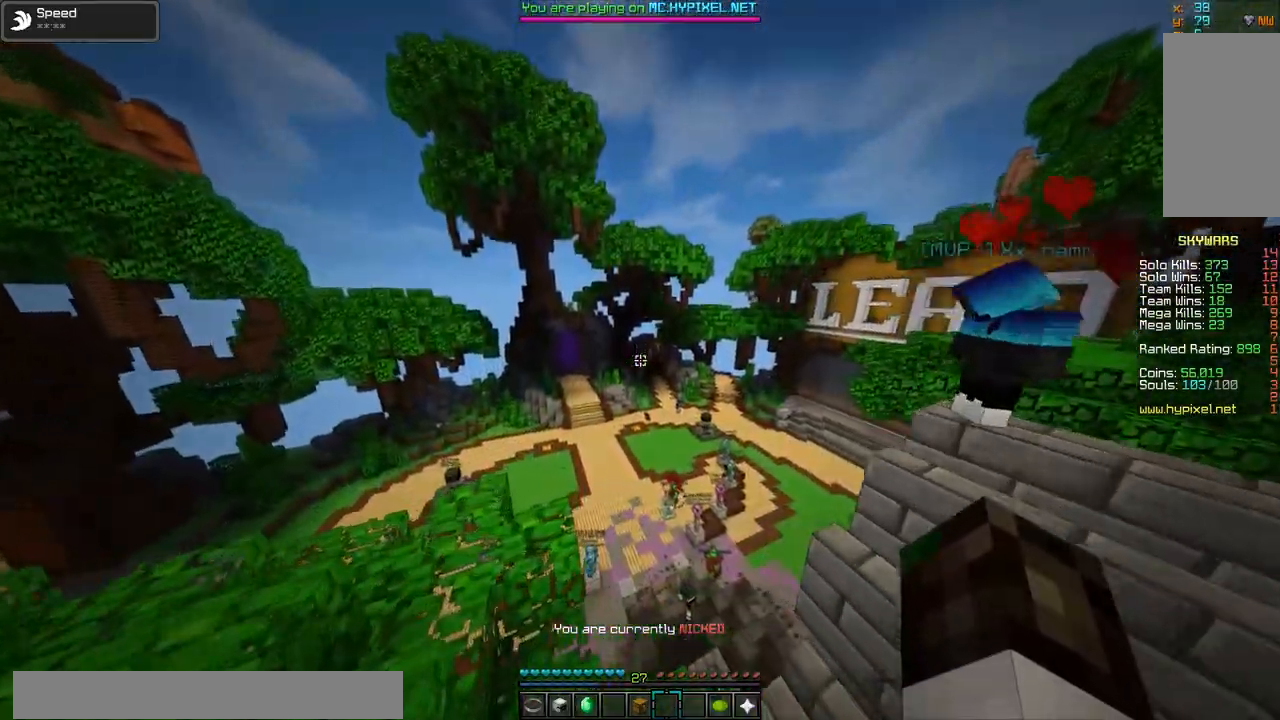
{"keys": ["w"], "mouse": [], "events": [[17, "a", "up"]]}
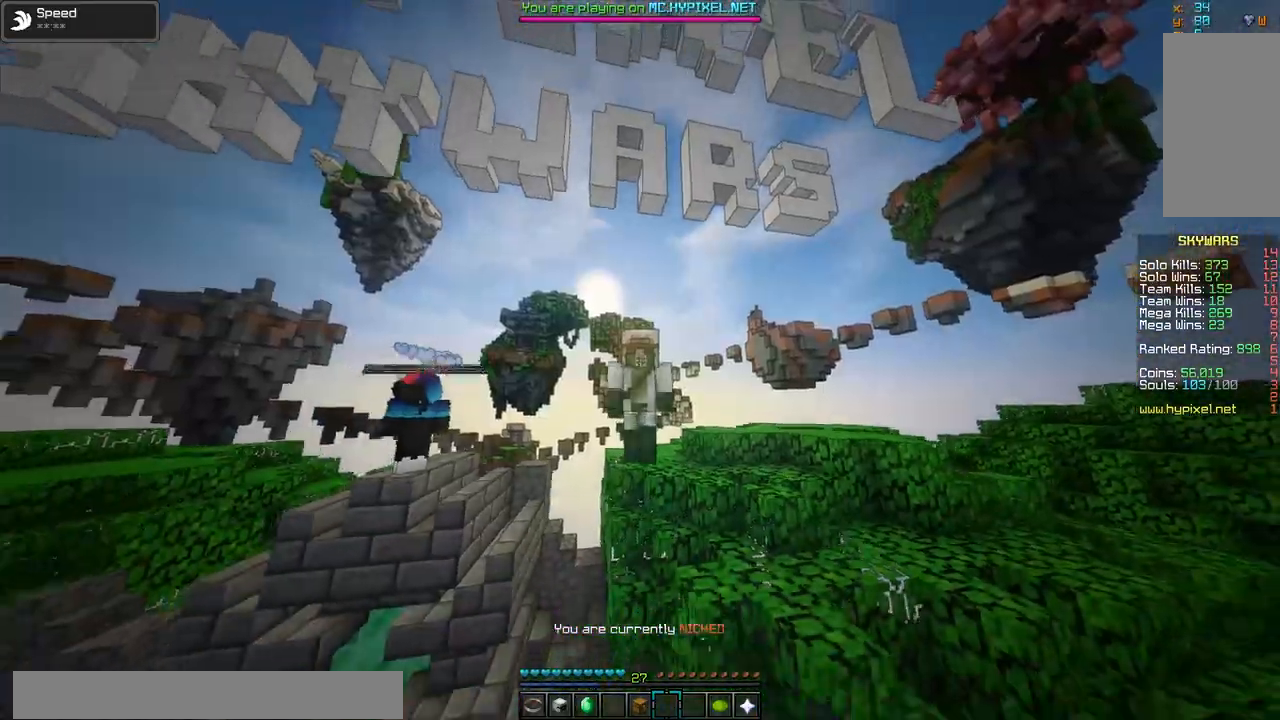
{"keys": ["w"], "mouse": [], "events": []}
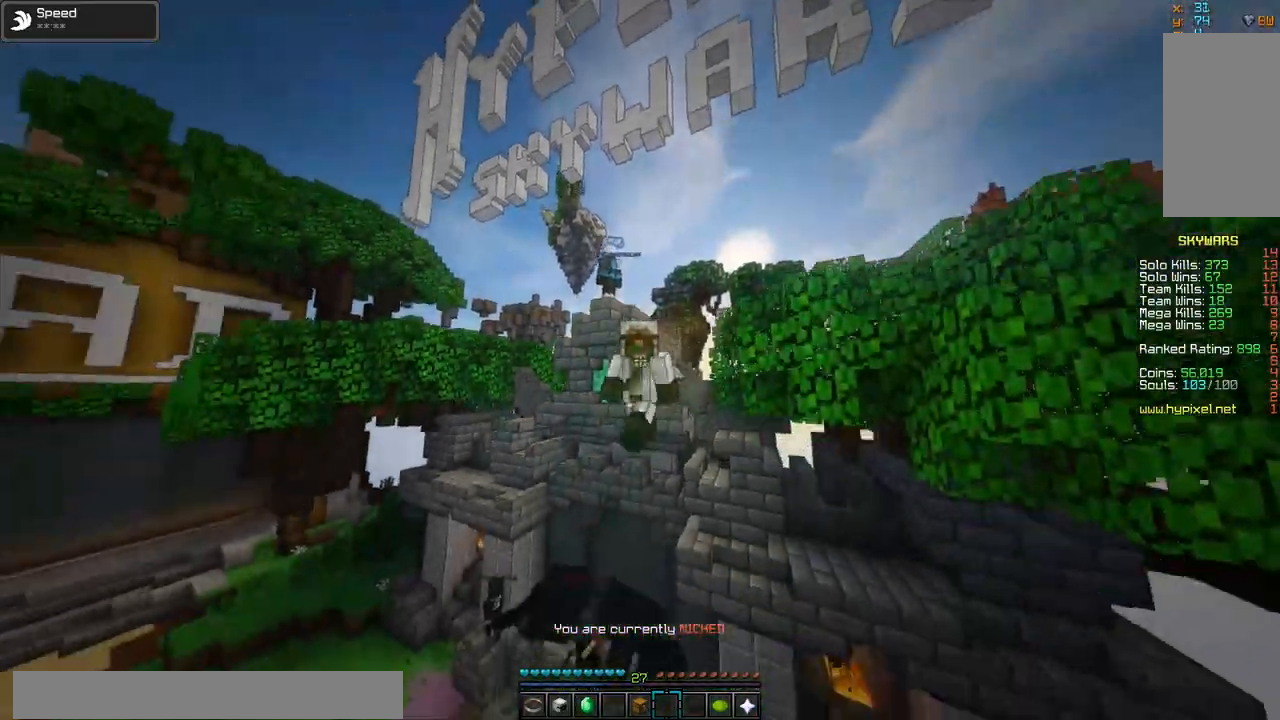
{"keys": ["w"], "mouse": [], "events": []}
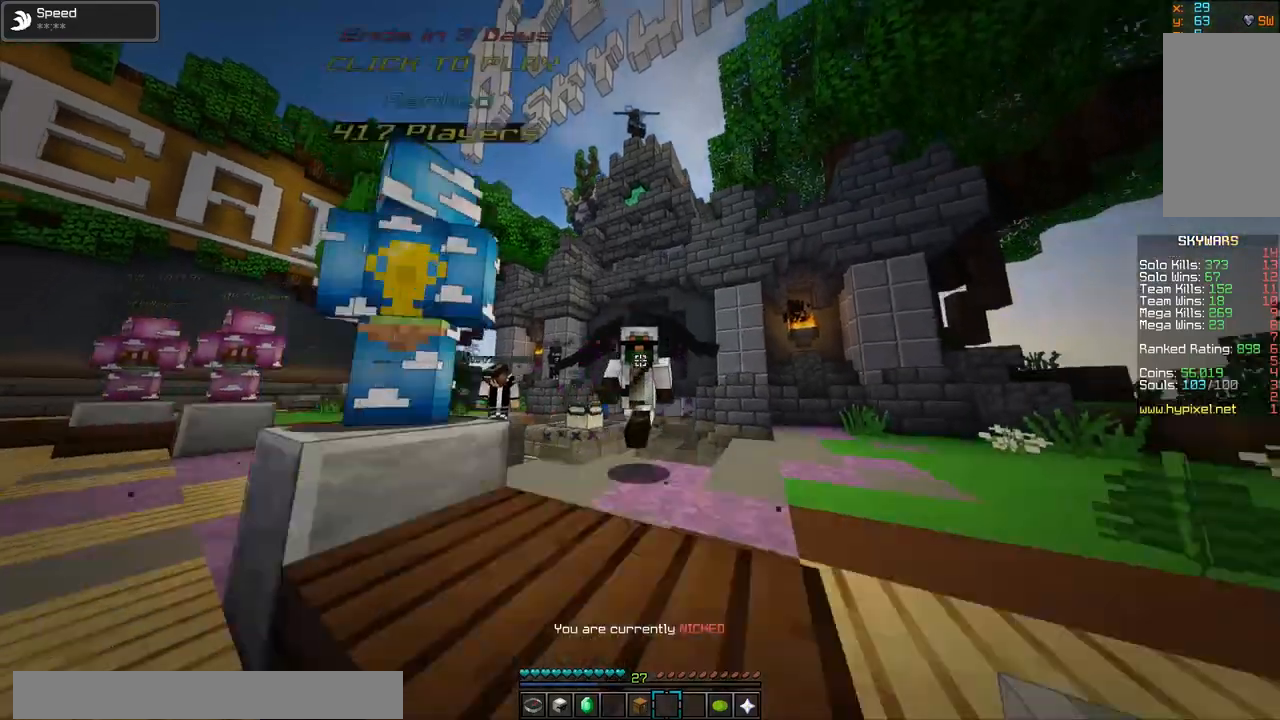
{"keys": ["a", "w"], "mouse": [], "events": [[300, "a", "down"]]}
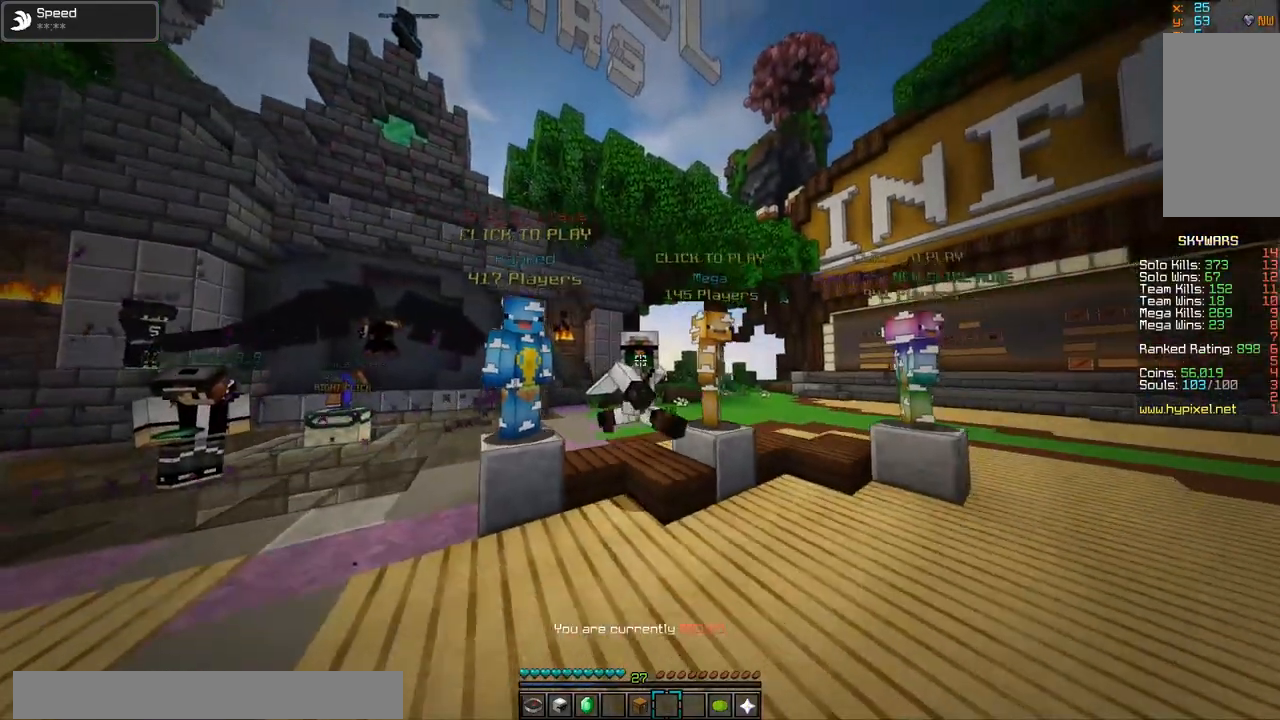
{"keys": ["a", "w"], "mouse": [], "events": []}
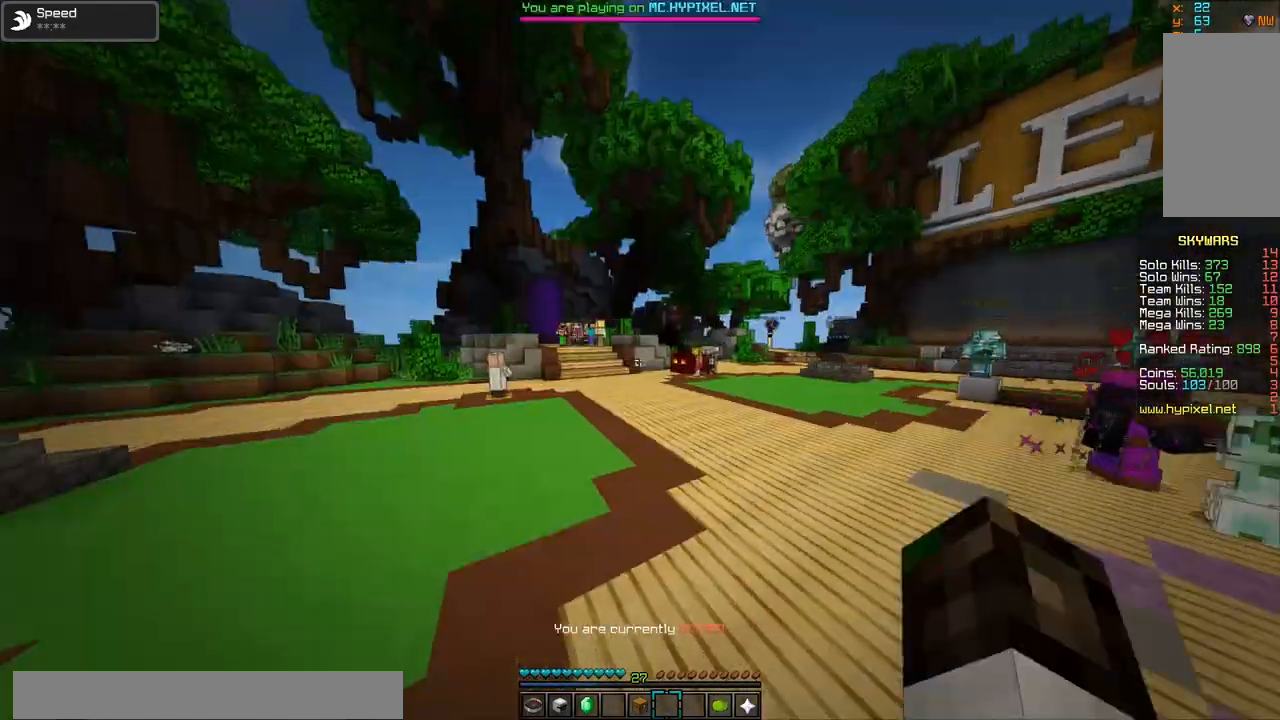
{"keys": ["w"], "mouse": [], "events": [[17, "a", "up"]]}
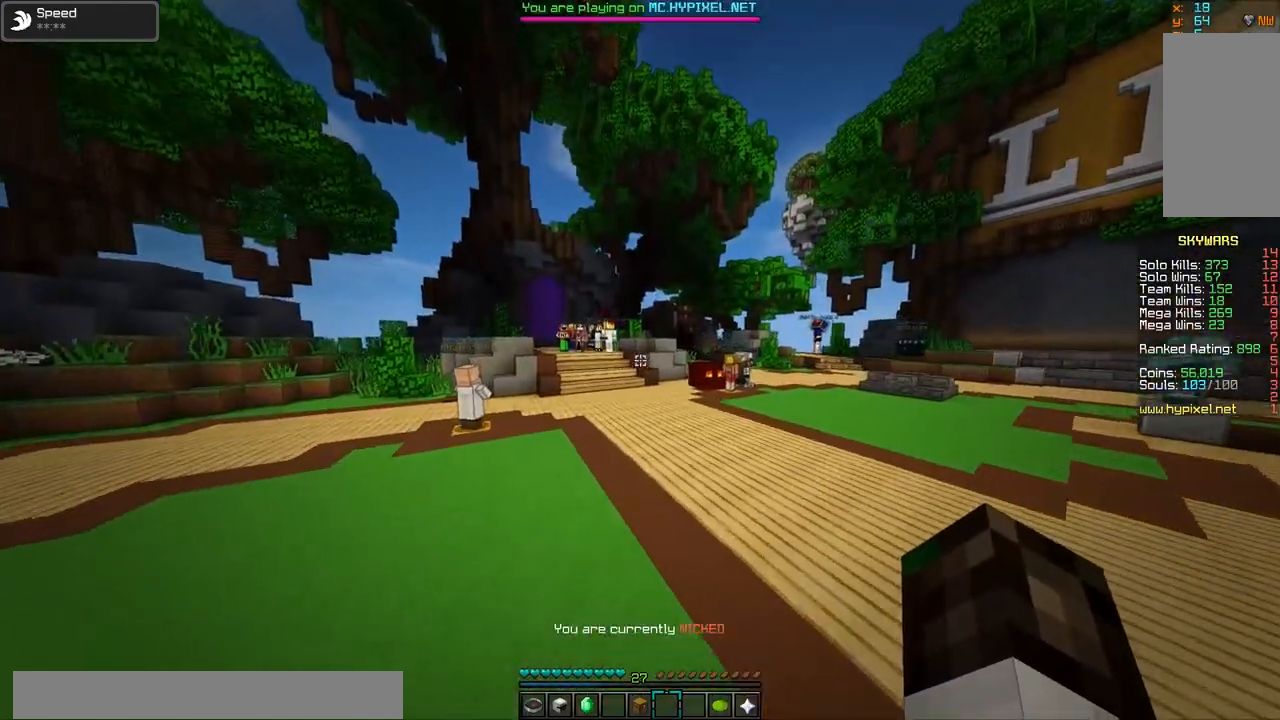
{"keys": [], "mouse": [], "events": [[467, "w", "up"]]}
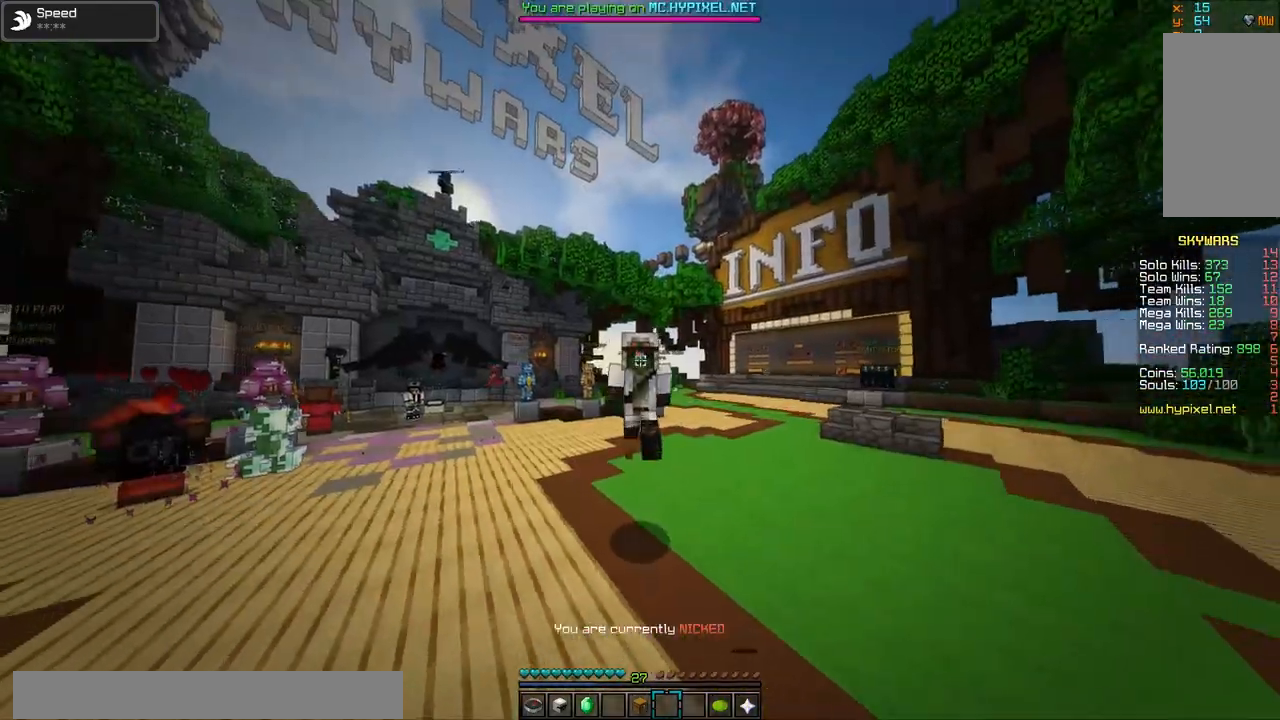
{"keys": [], "mouse": [], "events": []}
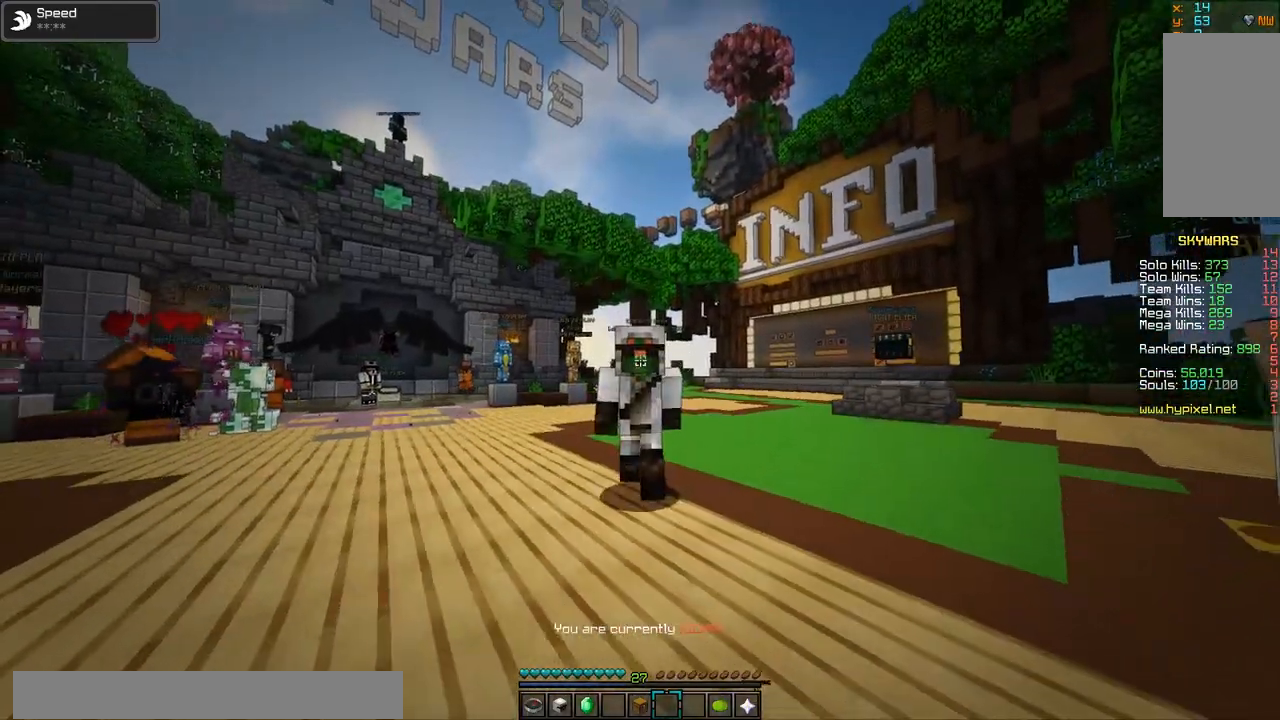
{"keys": ["s", "w"], "mouse": [], "events": [[117, "s", "down"], [117, "w", "down"]]}
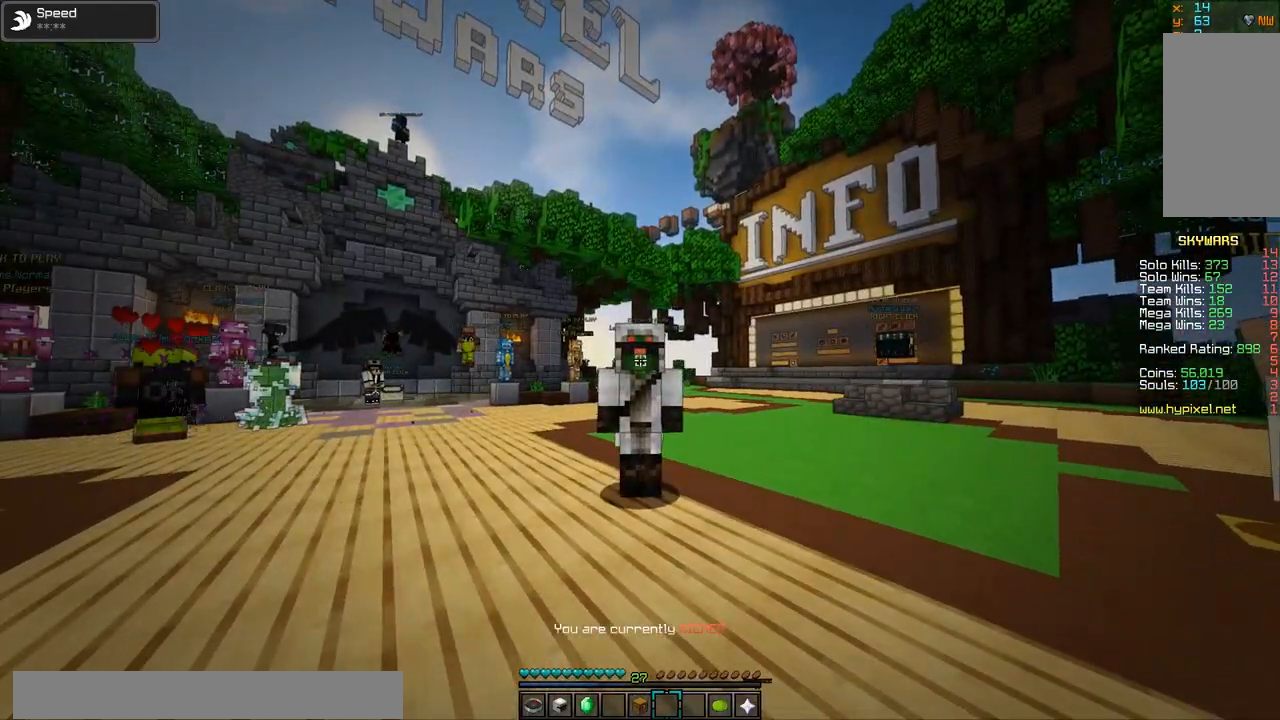
{"keys": ["s", "w"], "mouse": [], "events": []}
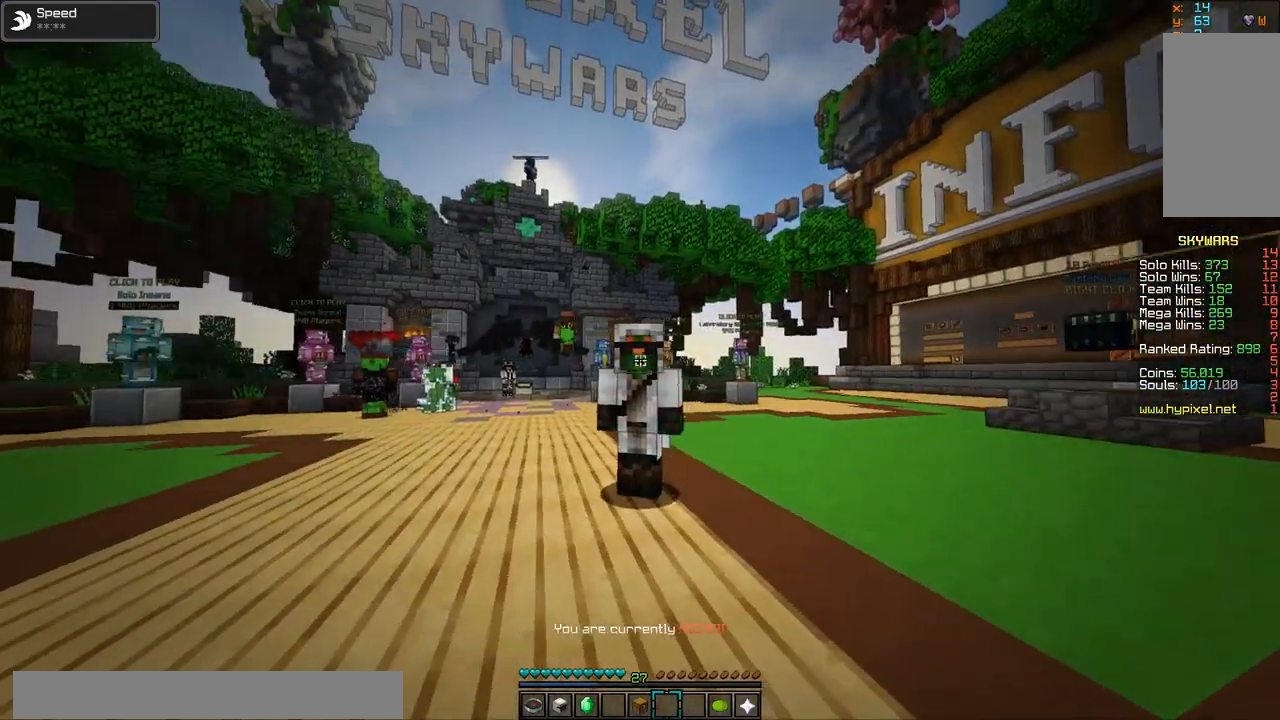
{"keys": ["s", "w"], "mouse": [], "events": []}
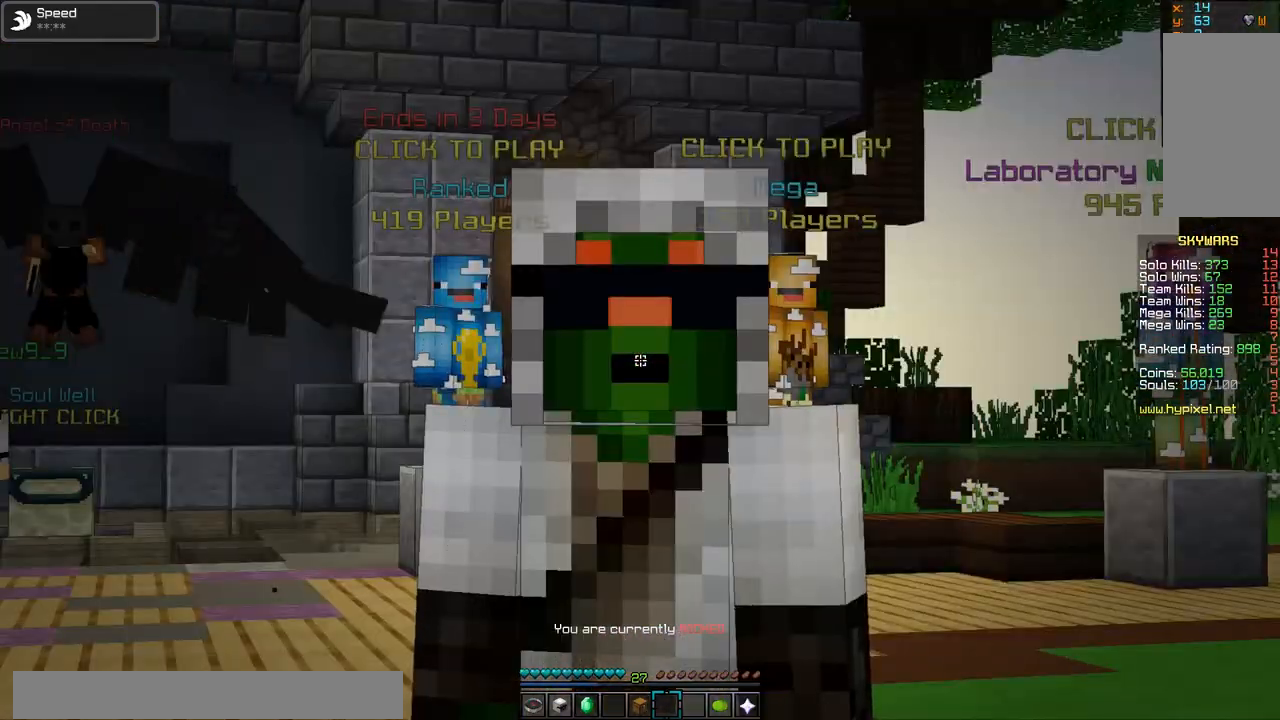
{"keys": ["s", "w"], "mouse": [], "events": []}
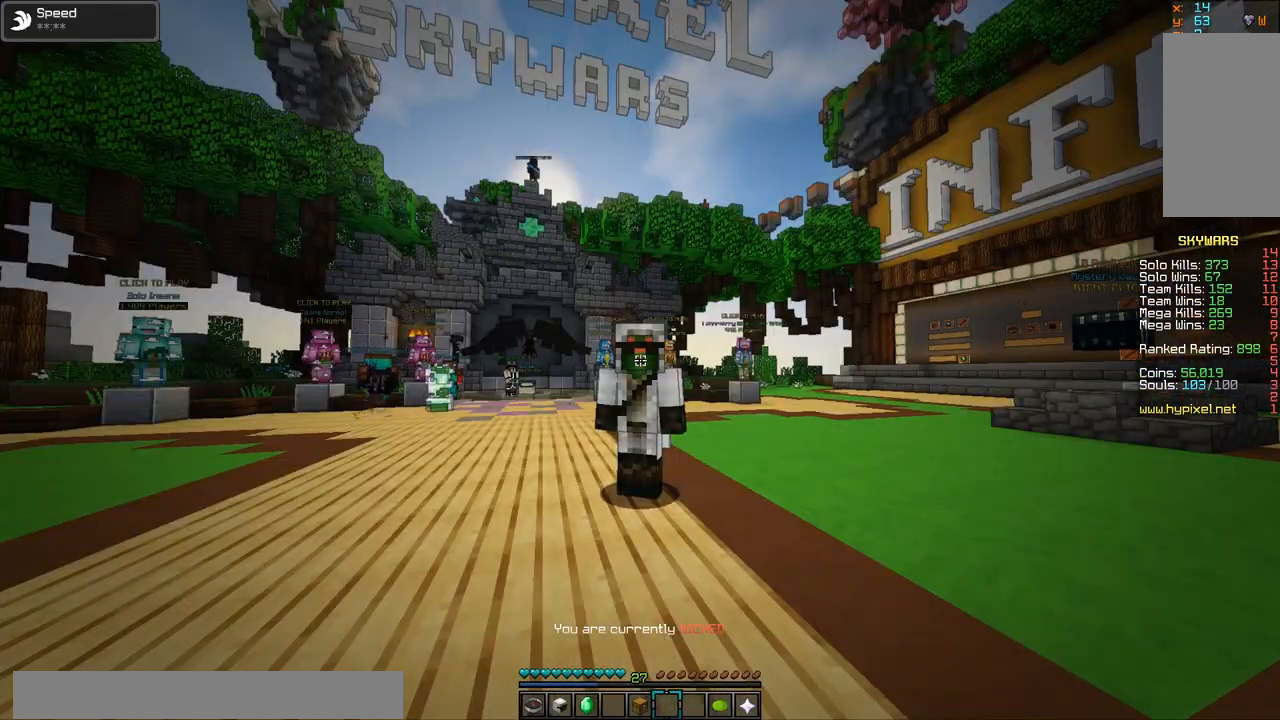
{"keys": ["s", "w"], "mouse": [], "events": []}
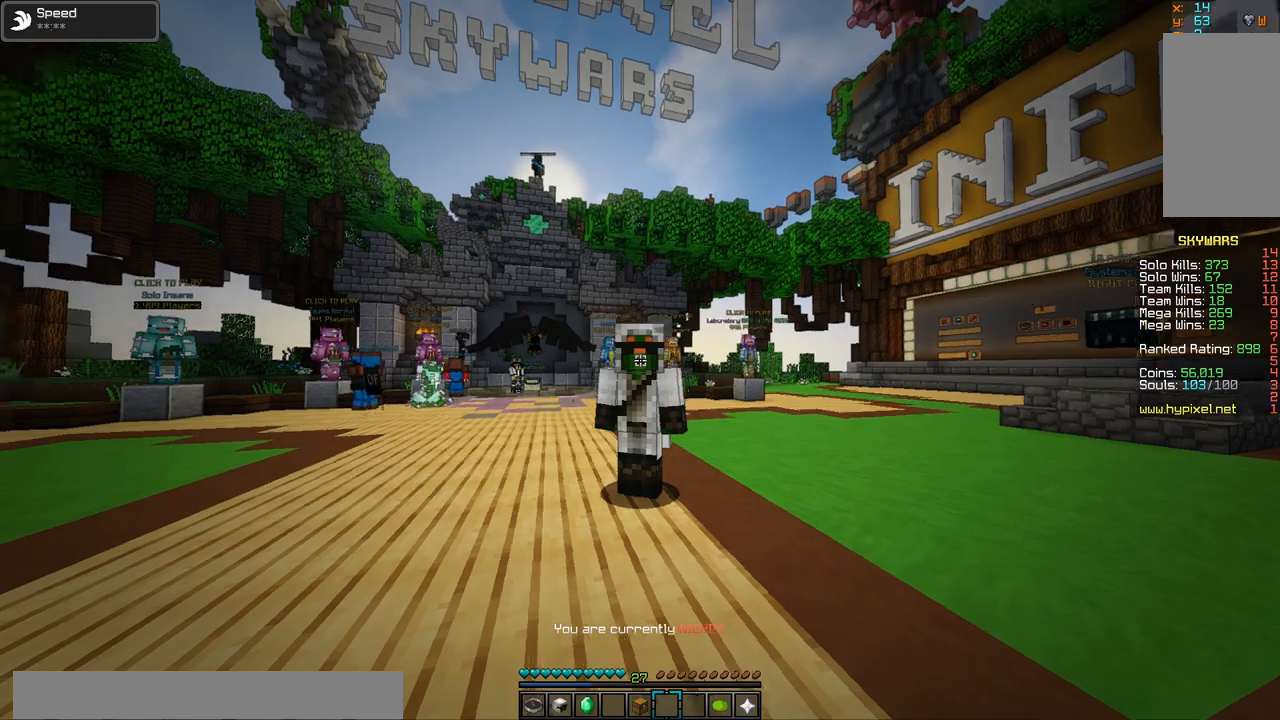
{"keys": ["s", "w"], "mouse": [], "events": []}
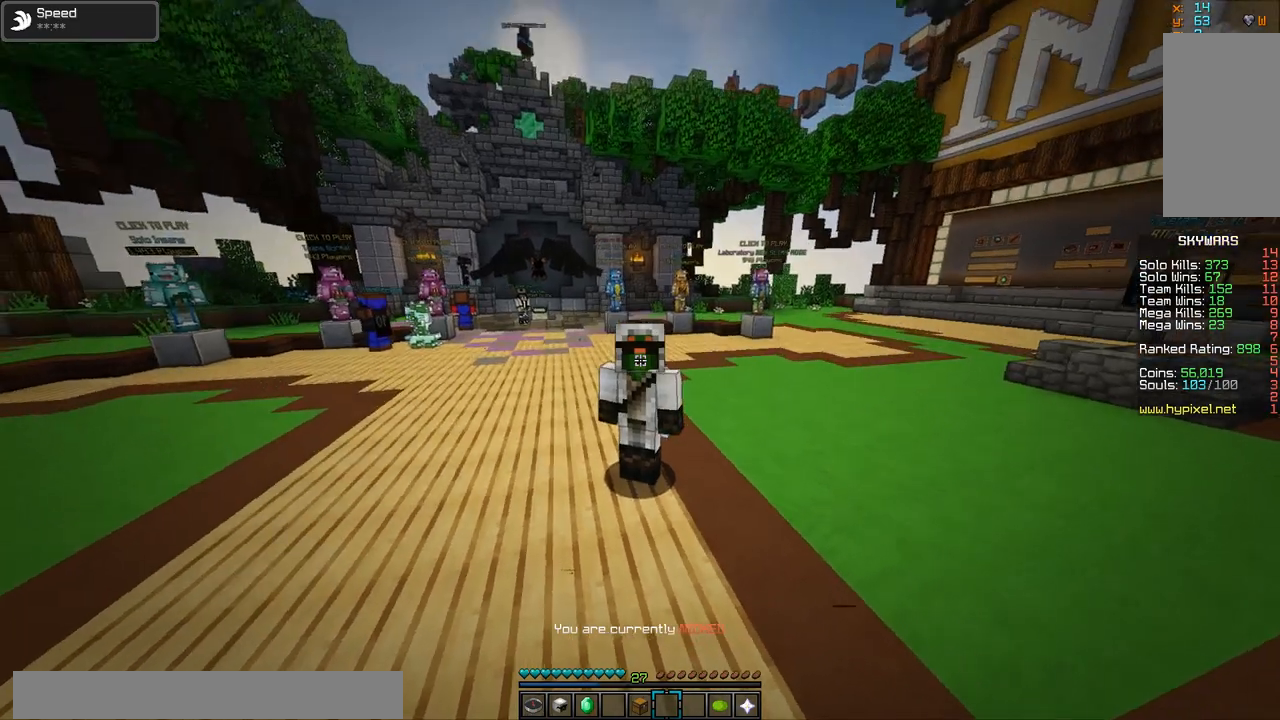
{"keys": ["s", "w"], "mouse": [], "events": []}